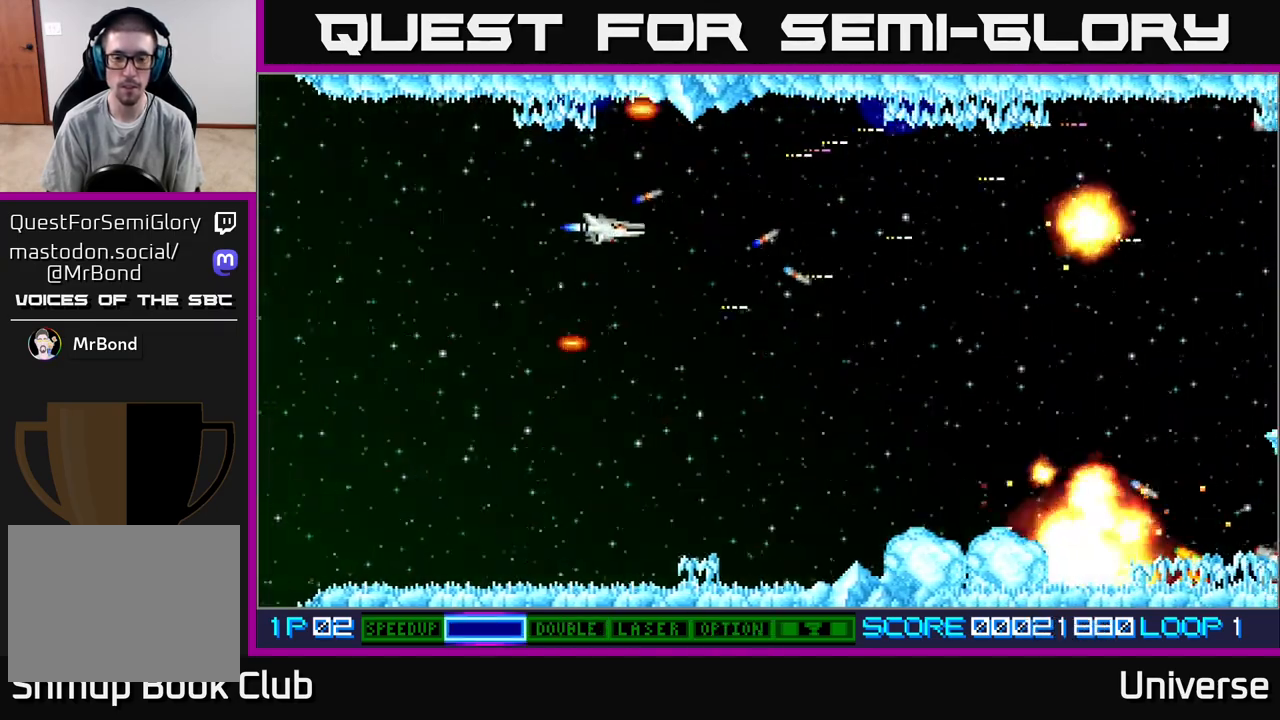
Gameplay with a controller (Xbox layout); each line is a JSON object with the inputs held at the frame after it (dt_ms = milliseconds from this image to that frame). "events" lists button and stick changes between this image and that frame as [ms after this image, input, new state], when the widget could be followed in between. Not read: left_stick right_stick.
{"dt_ms": 500, "buttons": ["A", "DPAD_DOWN"], "events": []}
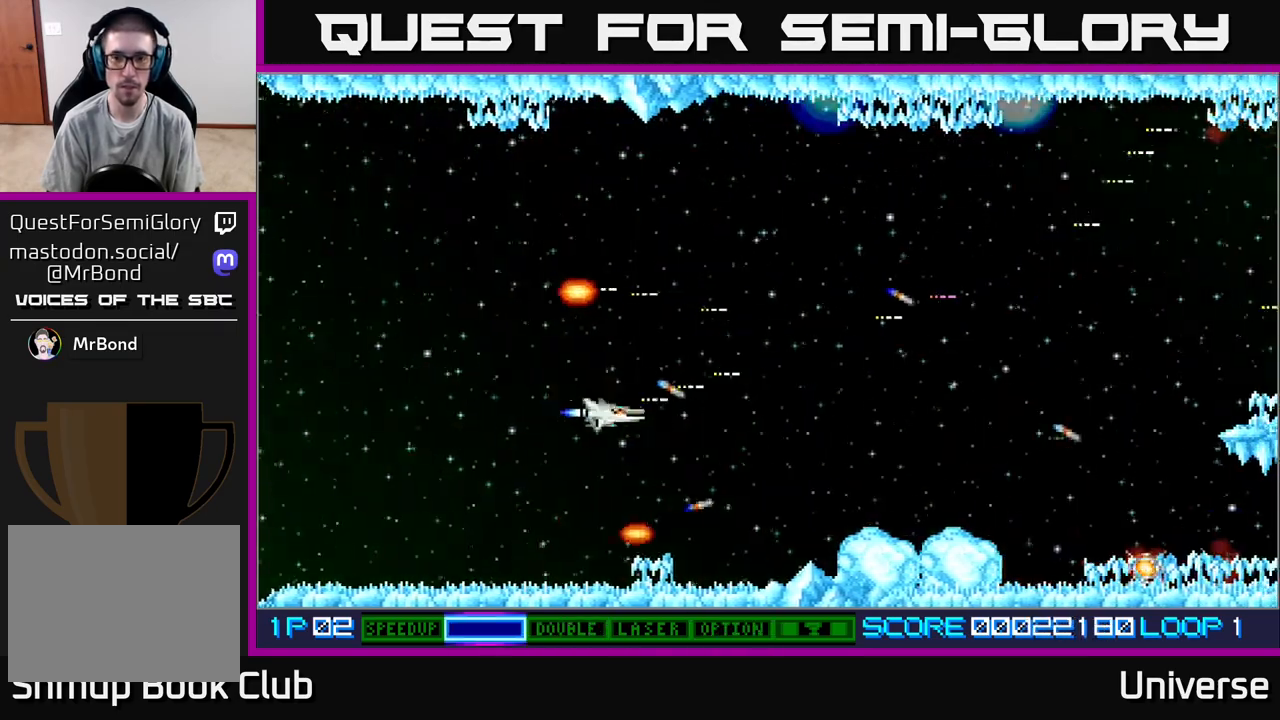
{"dt_ms": 500, "buttons": ["A", "DPAD_DOWN", "DPAD_RIGHT"], "events": [[17, "DPAD_DOWN", "up"], [83, "DPAD_LEFT", "down"], [100, "DPAD_UP", "down"], [267, "DPAD_UP", "up"], [300, "DPAD_DOWN", "down"], [333, "DPAD_LEFT", "up"], [400, "DPAD_RIGHT", "down"]]}
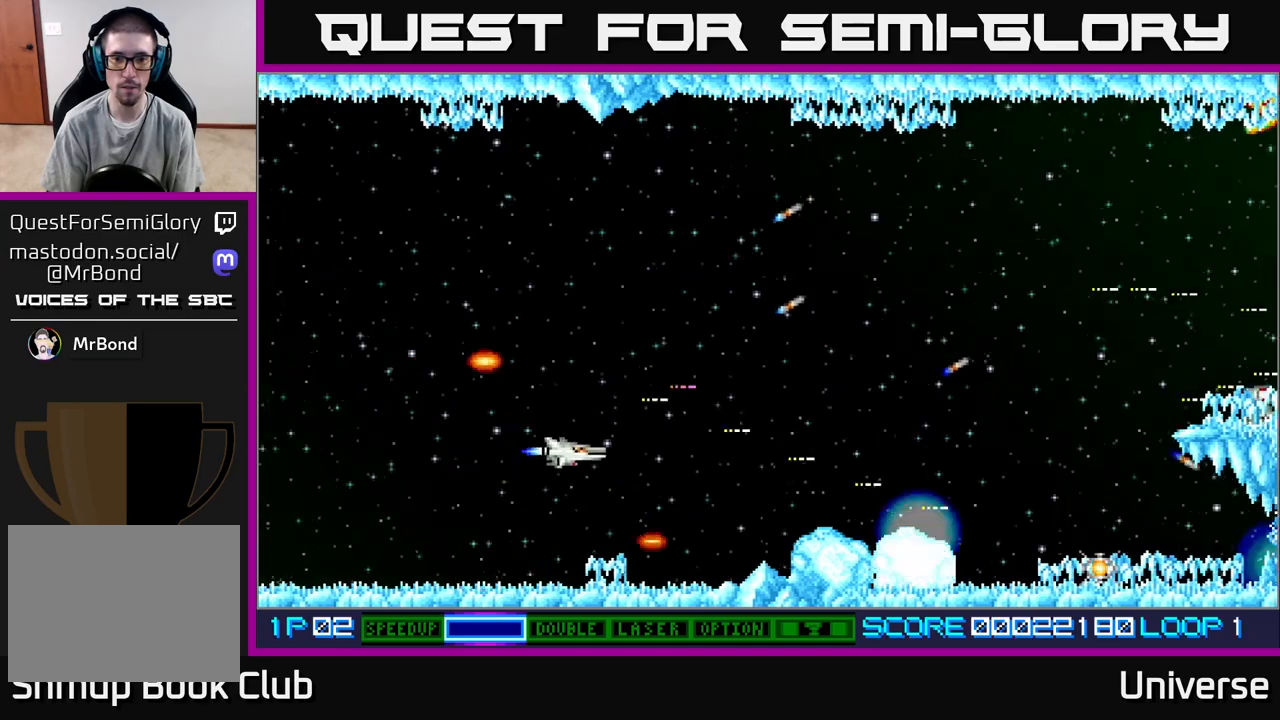
{"dt_ms": 500, "buttons": ["A"], "events": [[83, "DPAD_RIGHT", "up"], [150, "DPAD_DOWN", "up"], [350, "DPAD_DOWN", "down"], [467, "DPAD_DOWN", "up"]]}
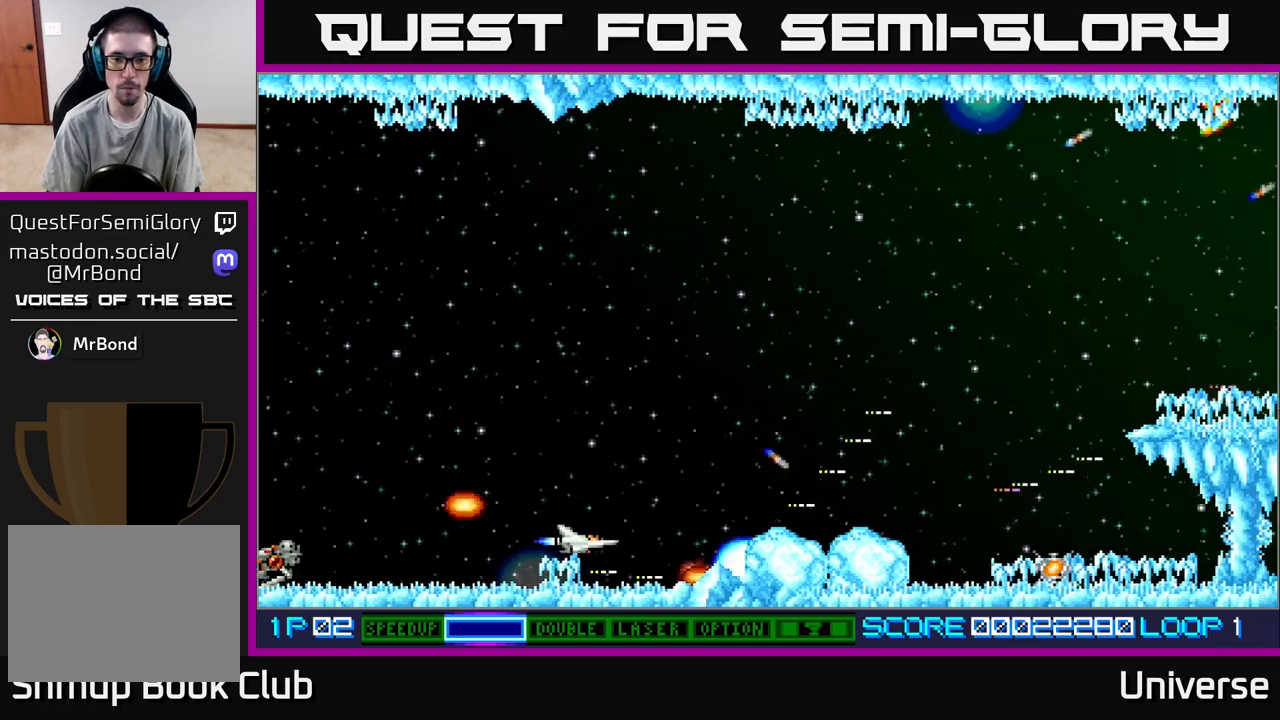
{"dt_ms": 500, "buttons": ["A"], "events": []}
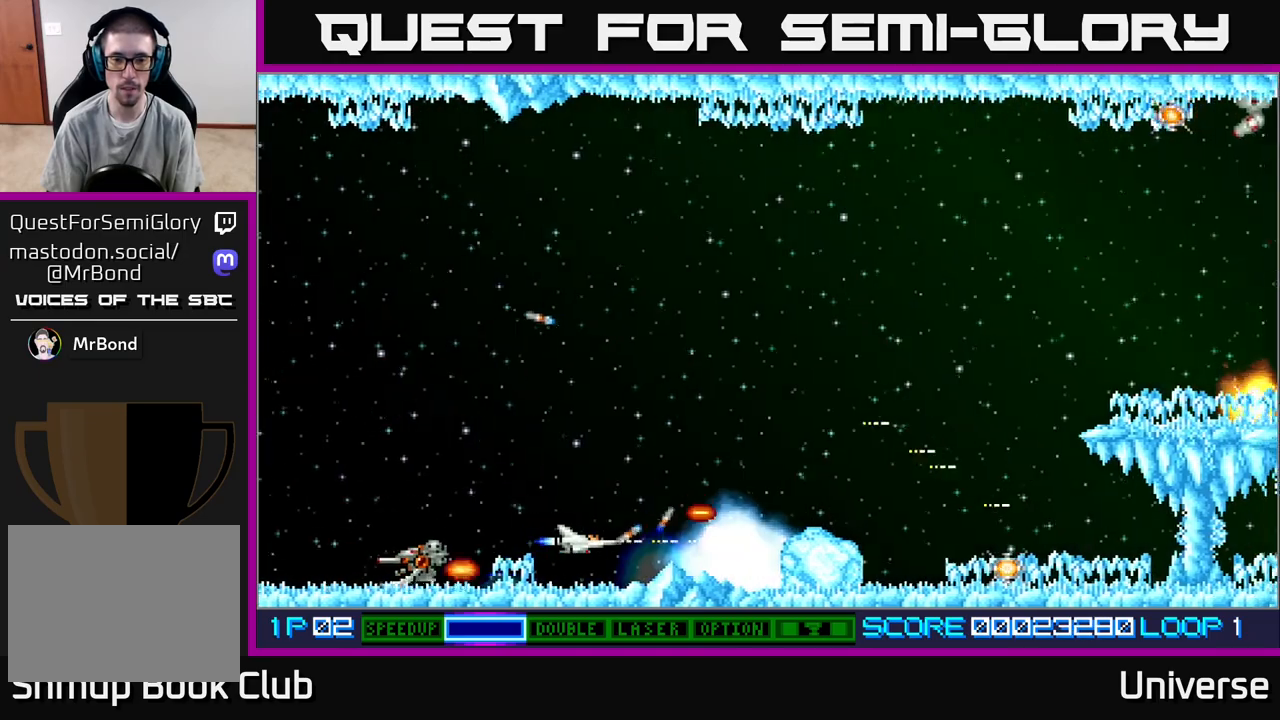
{"dt_ms": 500, "buttons": ["A"], "events": []}
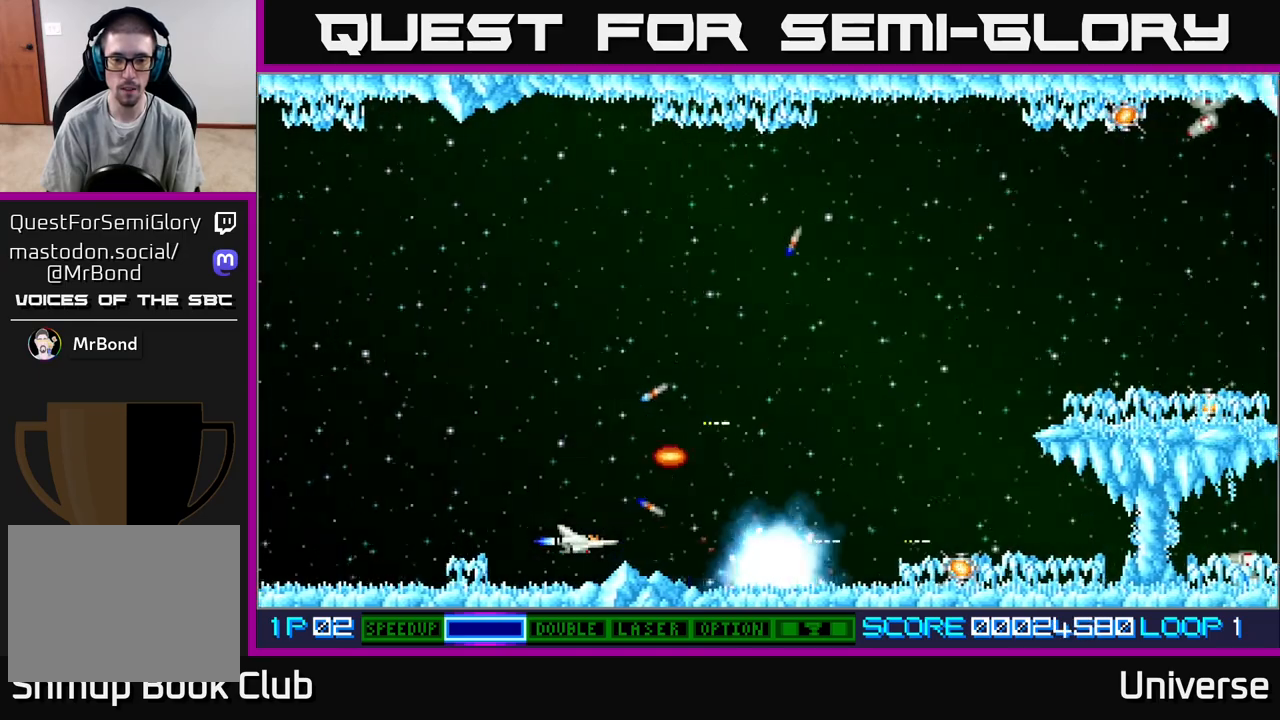
{"dt_ms": 500, "buttons": ["A", "DPAD_RIGHT"], "events": [[317, "DPAD_RIGHT", "down"]]}
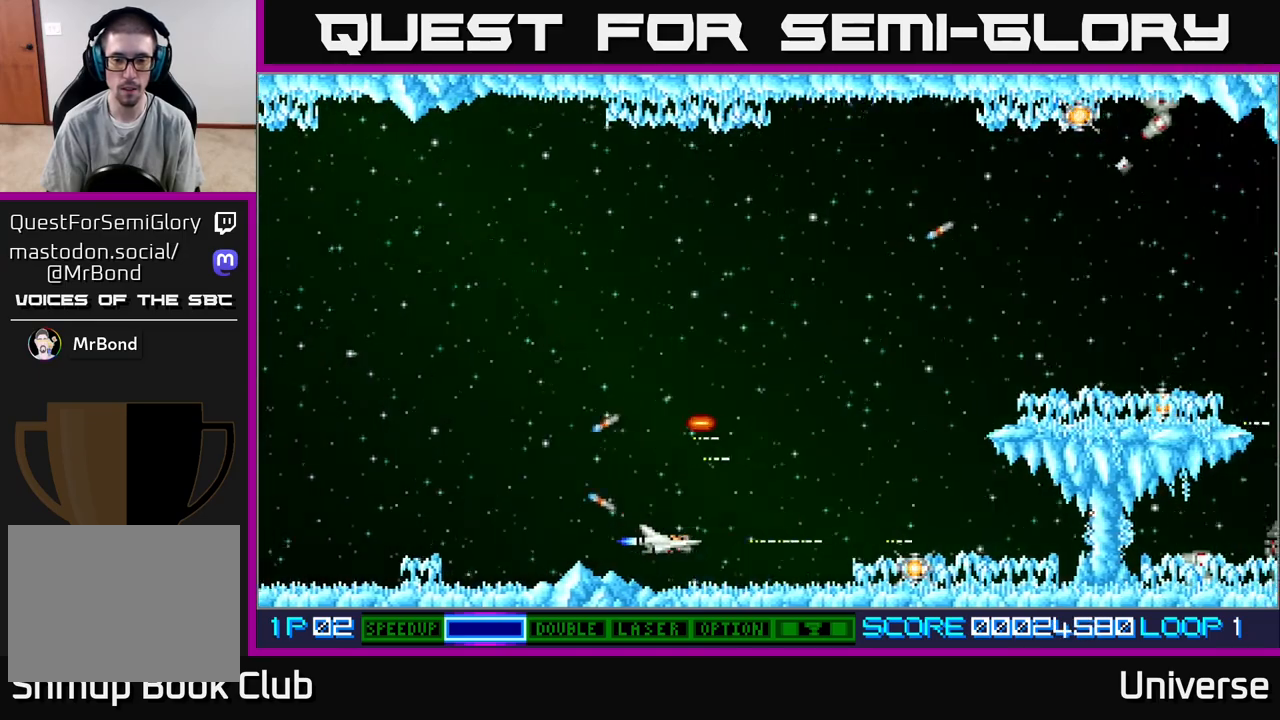
{"dt_ms": 500, "buttons": ["A", "DPAD_RIGHT"], "events": []}
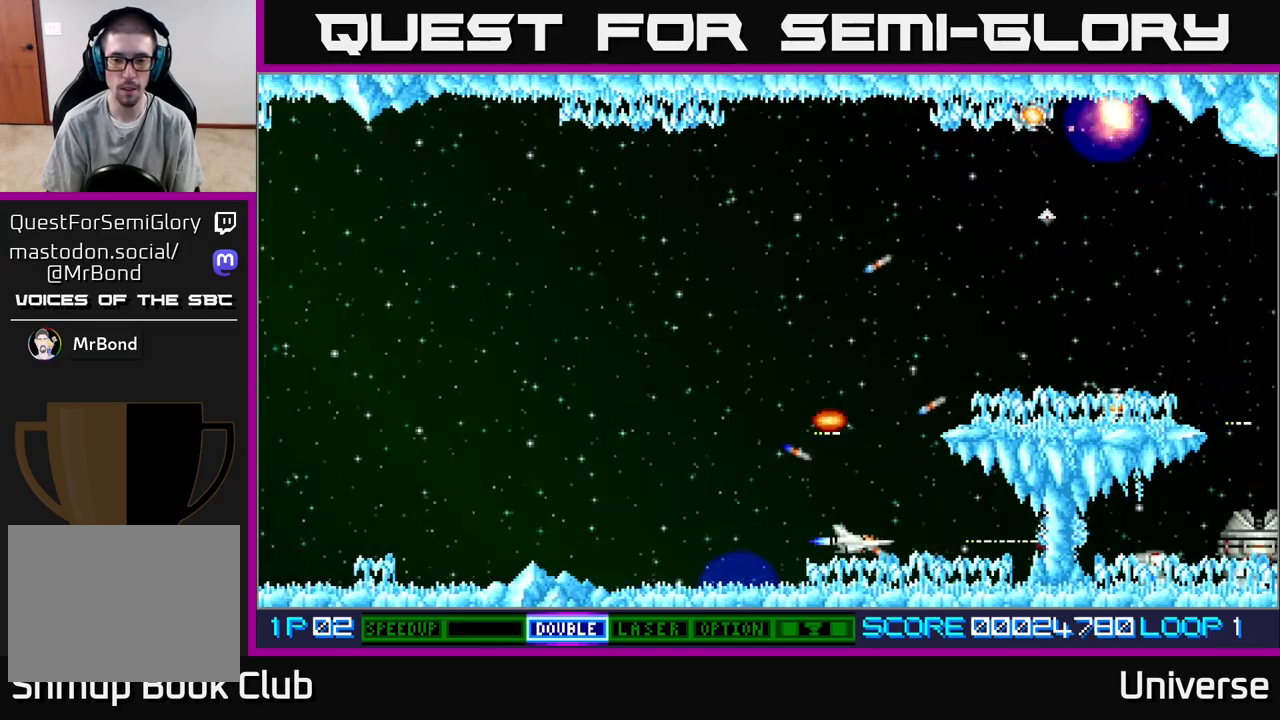
{"dt_ms": 500, "buttons": ["A", "DPAD_UP", "DPAD_LEFT"], "events": [[33, "DPAD_RIGHT", "up"], [350, "DPAD_LEFT", "down"], [483, "DPAD_UP", "down"]]}
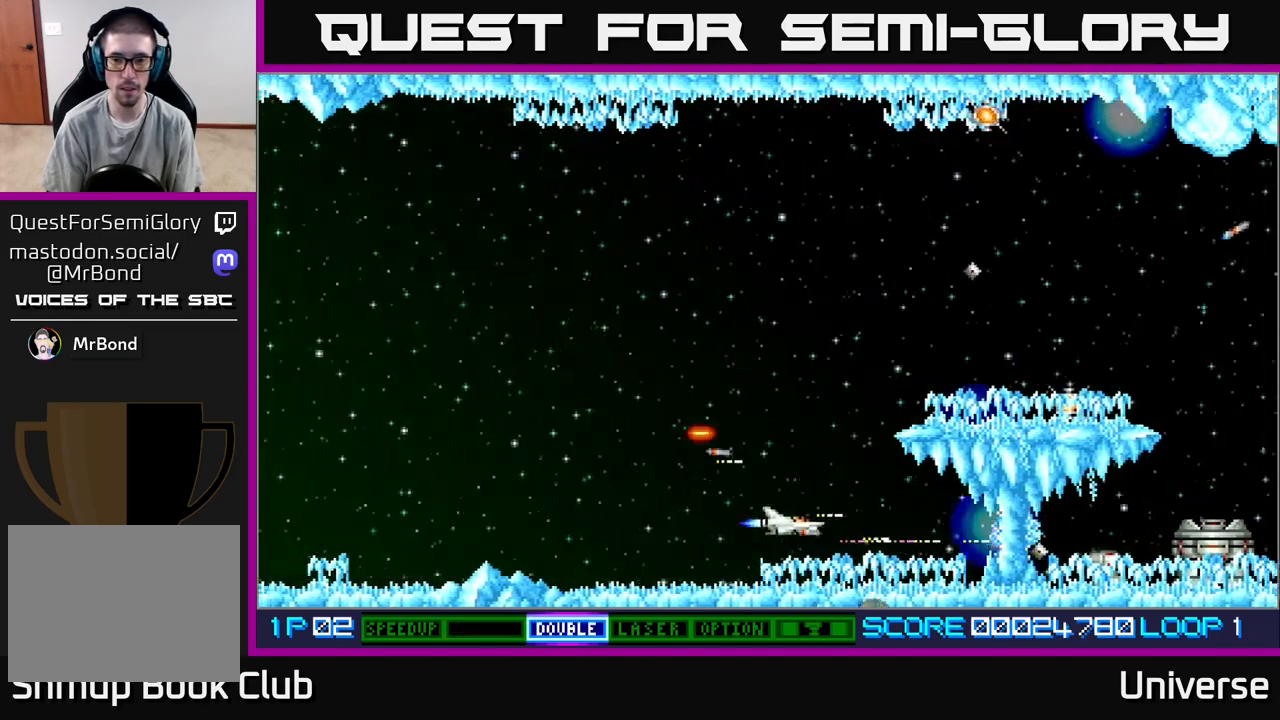
{"dt_ms": 500, "buttons": ["A", "DPAD_UP", "DPAD_LEFT"], "events": [[250, "DPAD_UP", "up"], [383, "DPAD_UP", "down"]]}
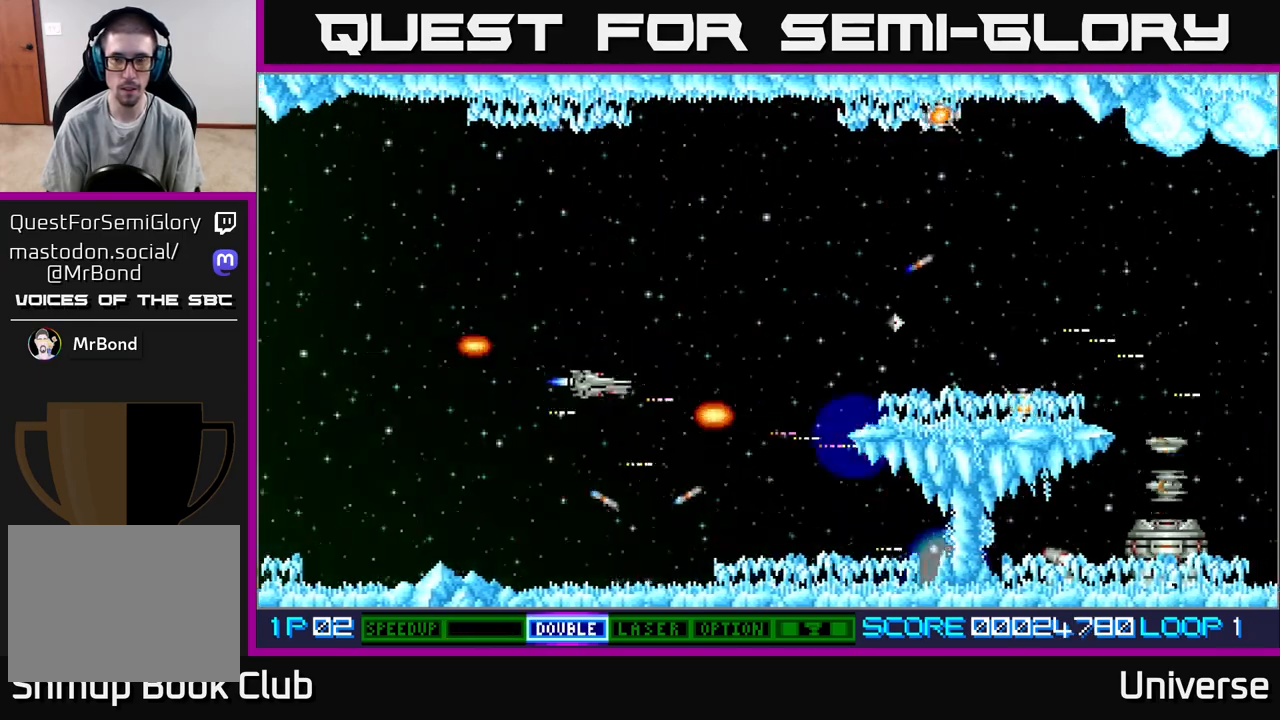
{"dt_ms": 500, "buttons": ["A", "DPAD_DOWN"], "events": [[117, "DPAD_LEFT", "up"], [233, "DPAD_RIGHT", "down"], [333, "DPAD_UP", "up"], [367, "DPAD_DOWN", "down"], [400, "DPAD_RIGHT", "up"], [433, "DPAD_DOWN", "up"], [450, "DPAD_DOWN", "down"]]}
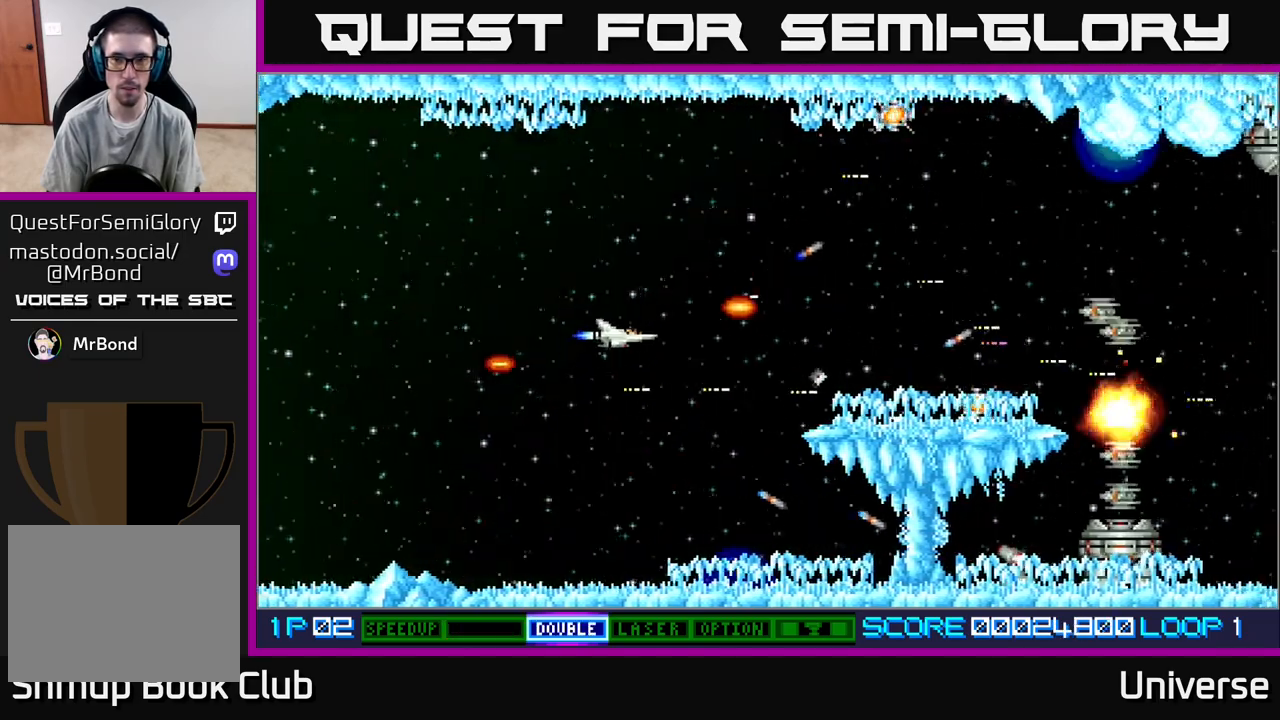
{"dt_ms": 500, "buttons": ["A"], "events": [[17, "DPAD_LEFT", "down"], [83, "DPAD_DOWN", "up"], [233, "DPAD_LEFT", "up"]]}
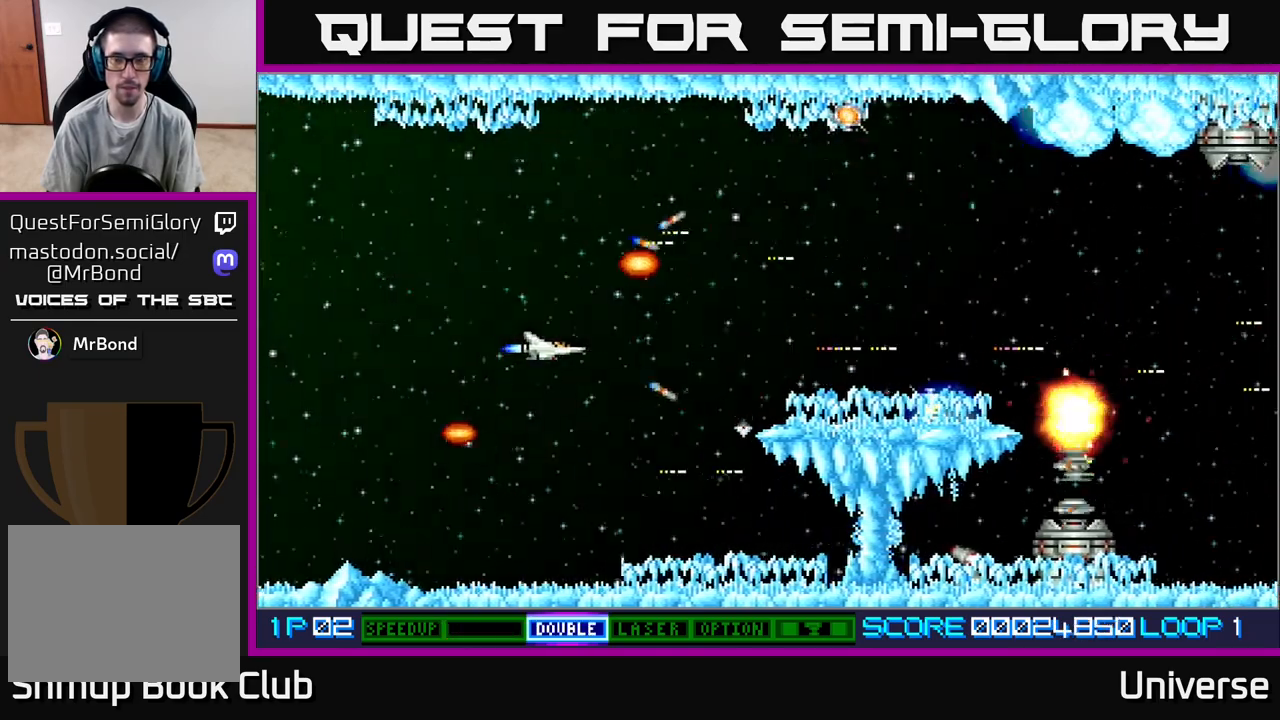
{"dt_ms": 500, "buttons": ["A"], "events": []}
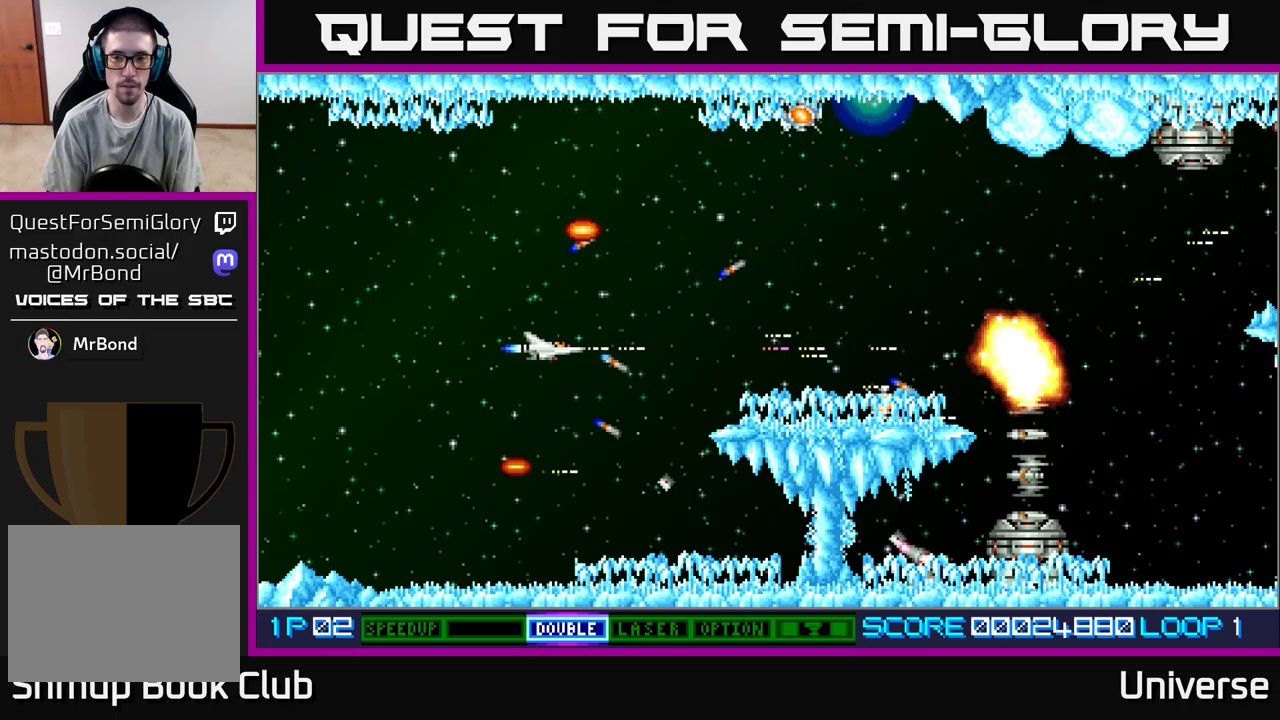
{"dt_ms": 500, "buttons": ["A"], "events": []}
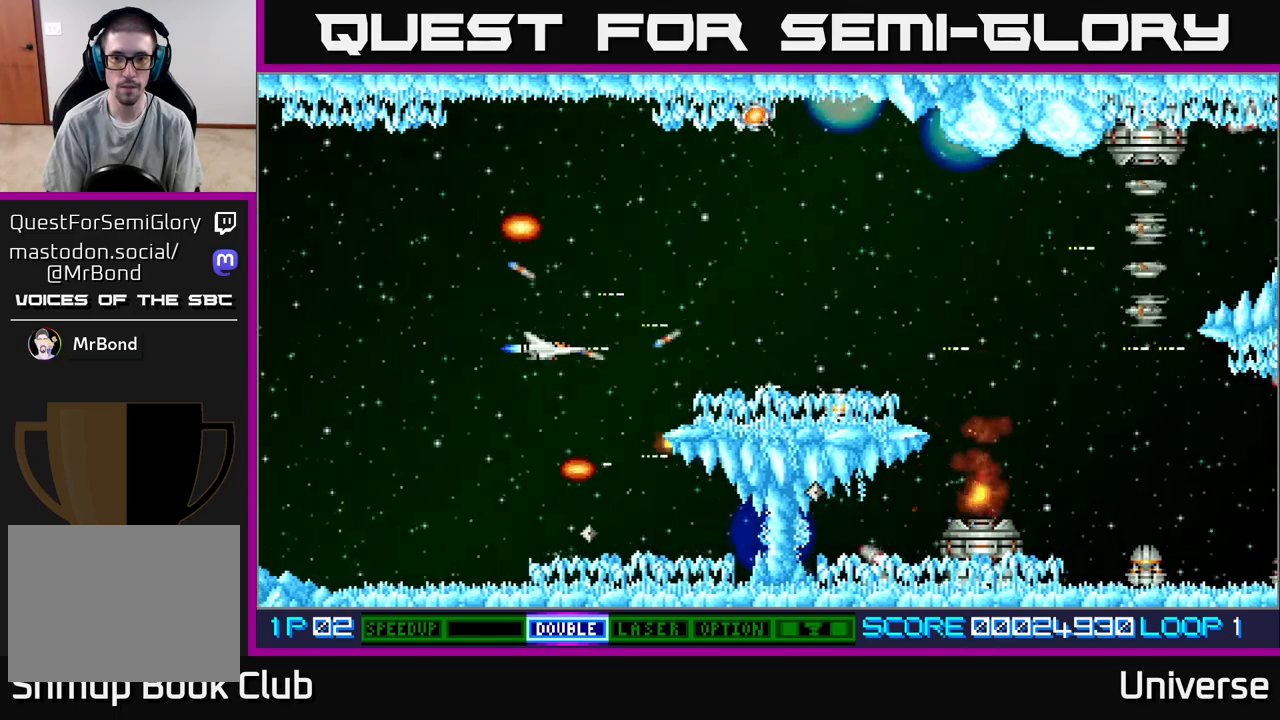
{"dt_ms": 500, "buttons": ["A"], "events": []}
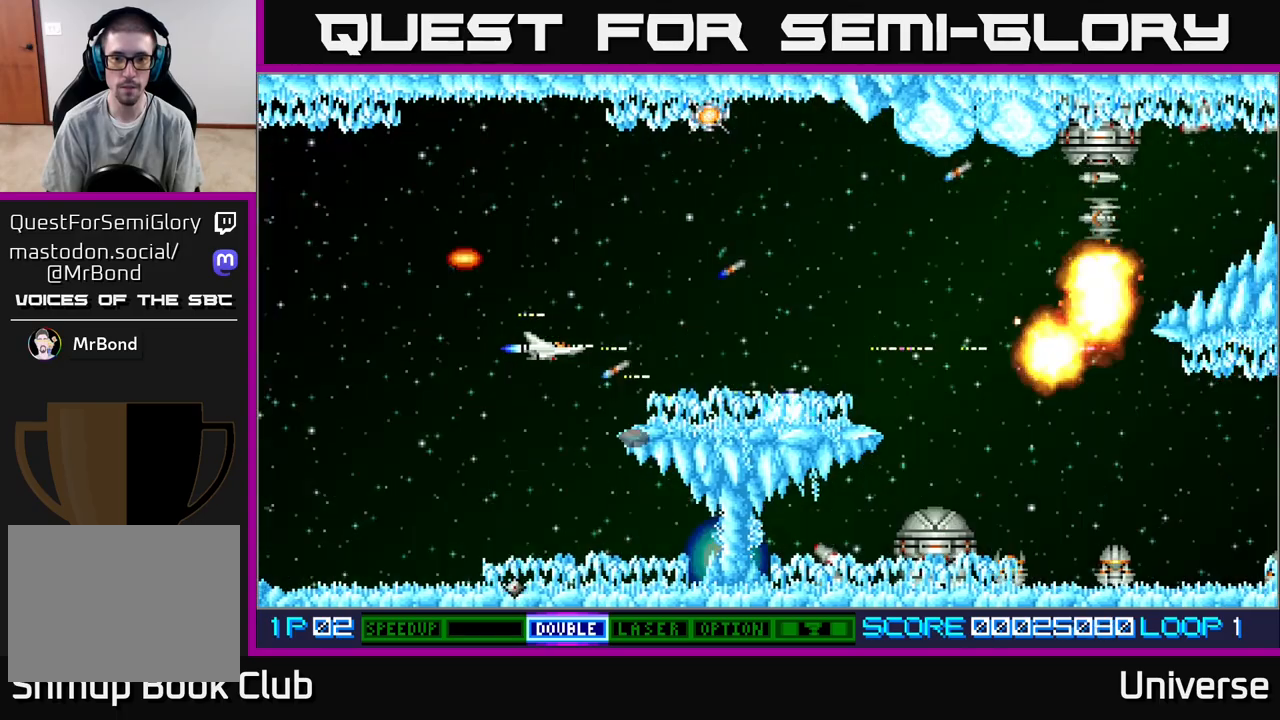
{"dt_ms": 500, "buttons": ["A"], "events": []}
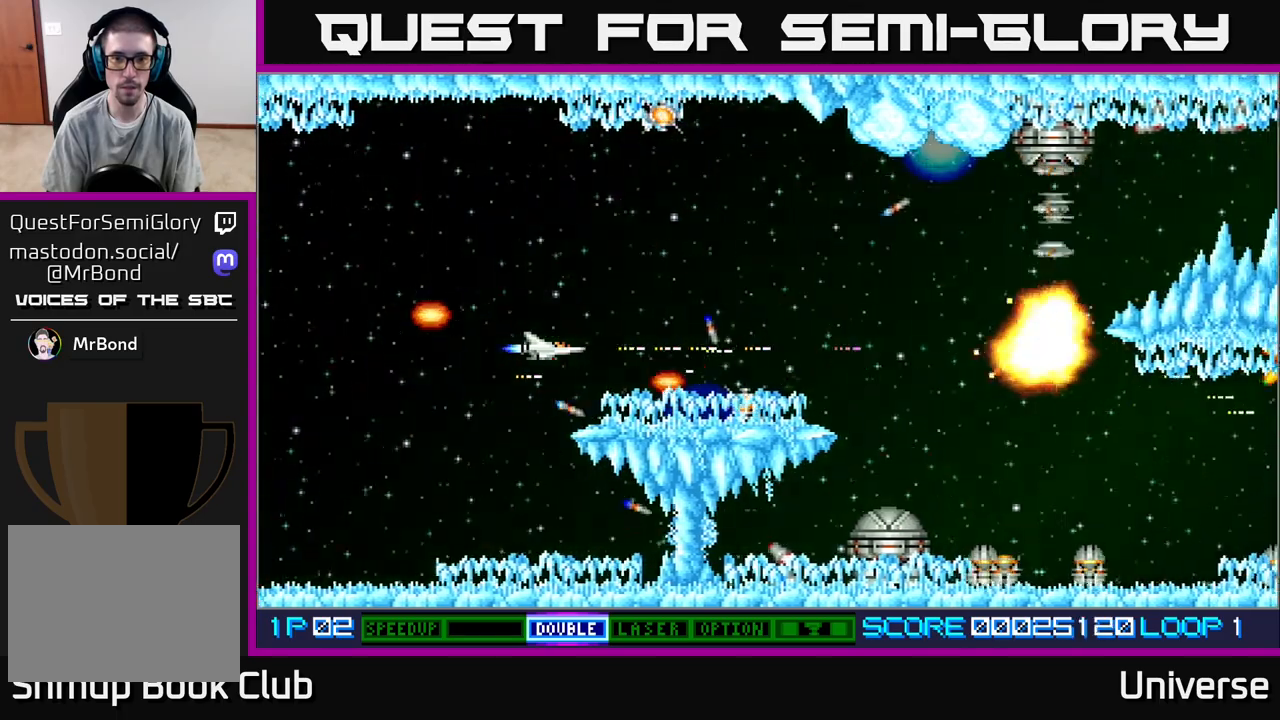
{"dt_ms": 500, "buttons": ["A", "DPAD_UP", "DPAD_LEFT"], "events": [[183, "DPAD_UP", "down"], [200, "DPAD_RIGHT", "down"], [367, "DPAD_RIGHT", "up"], [450, "DPAD_LEFT", "down"]]}
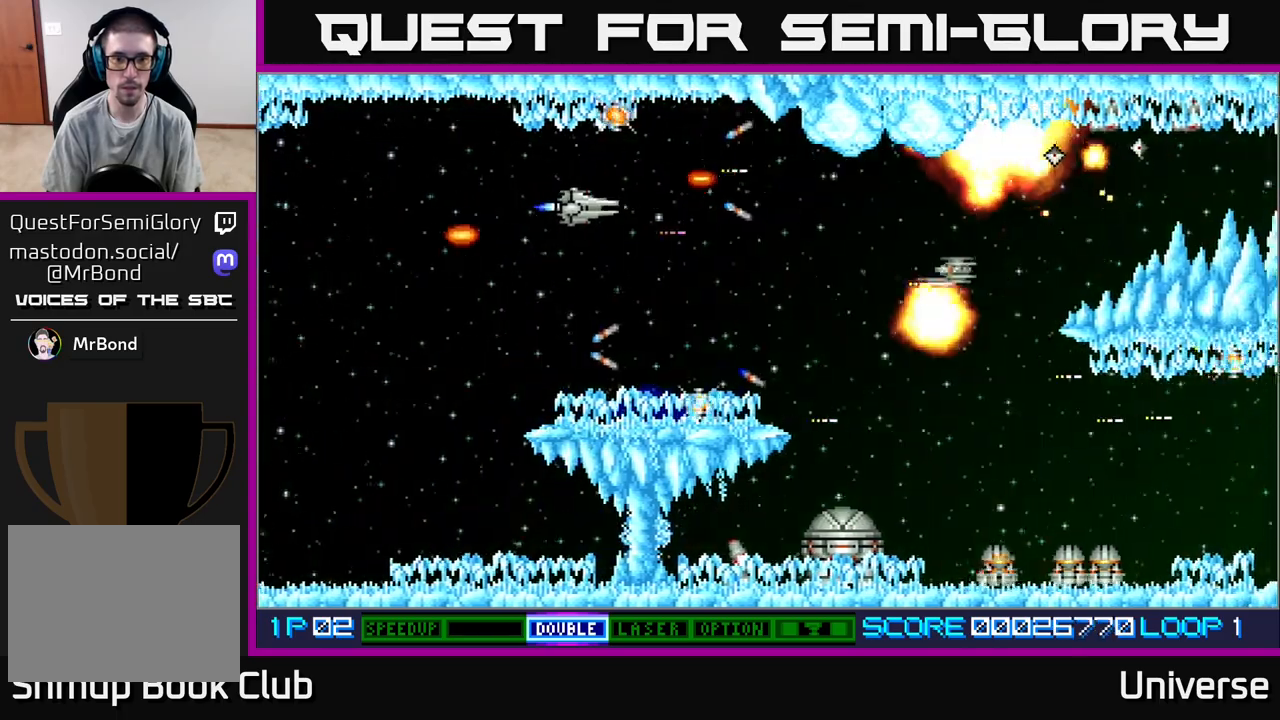
{"dt_ms": 500, "buttons": ["A"], "events": [[83, "DPAD_LEFT", "up"], [83, "DPAD_UP", "up"], [333, "DPAD_UP", "down"], [467, "DPAD_UP", "up"]]}
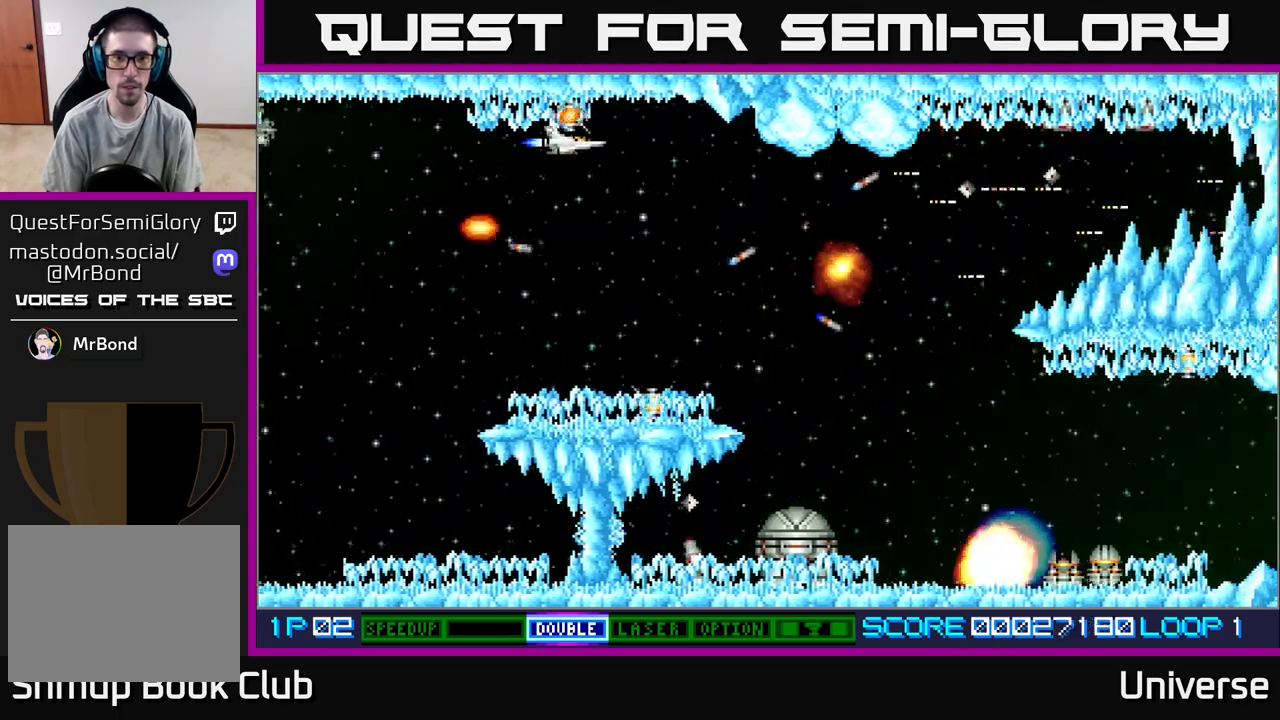
{"dt_ms": 500, "buttons": ["A", "DPAD_DOWN"], "events": [[217, "DPAD_UP", "down"], [267, "DPAD_LEFT", "down"], [300, "DPAD_UP", "up"], [317, "DPAD_DOWN", "down"], [450, "DPAD_LEFT", "up"]]}
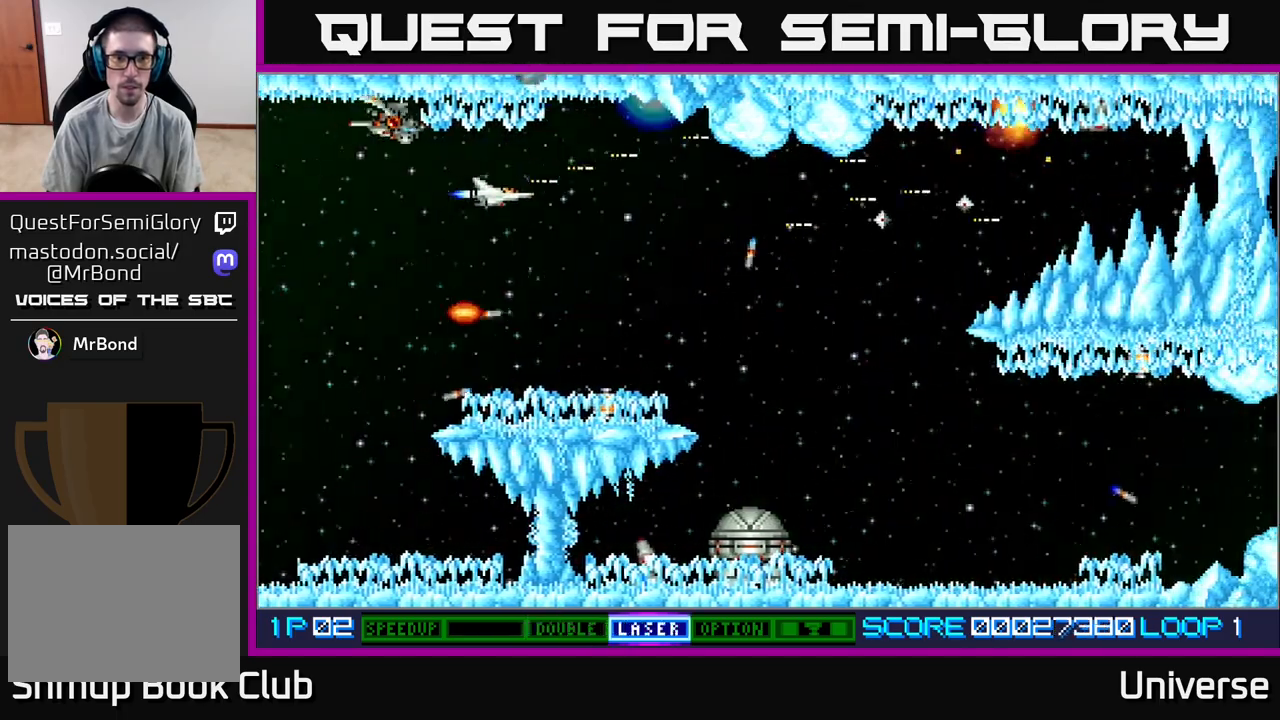
{"dt_ms": 1000, "buttons": ["A"]}
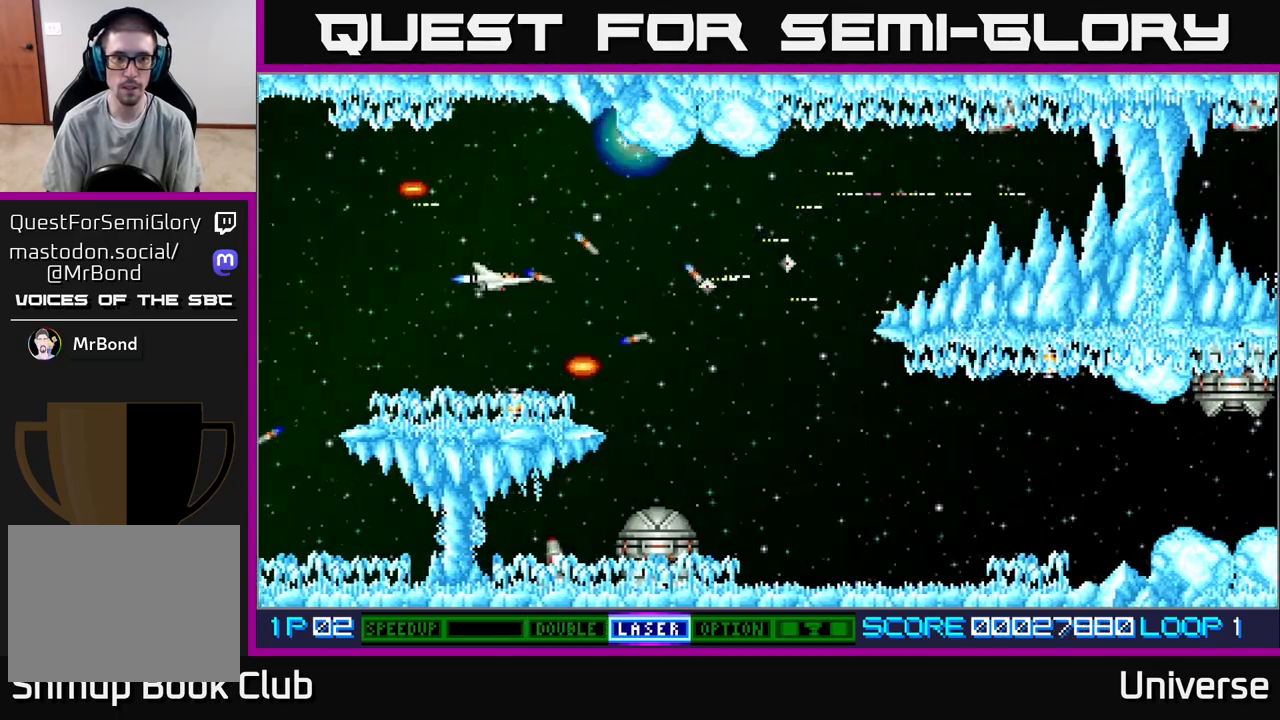
{"dt_ms": 500, "buttons": ["A"], "events": [[133, "DPAD_DOWN", "down"], [367, "DPAD_DOWN", "up"]]}
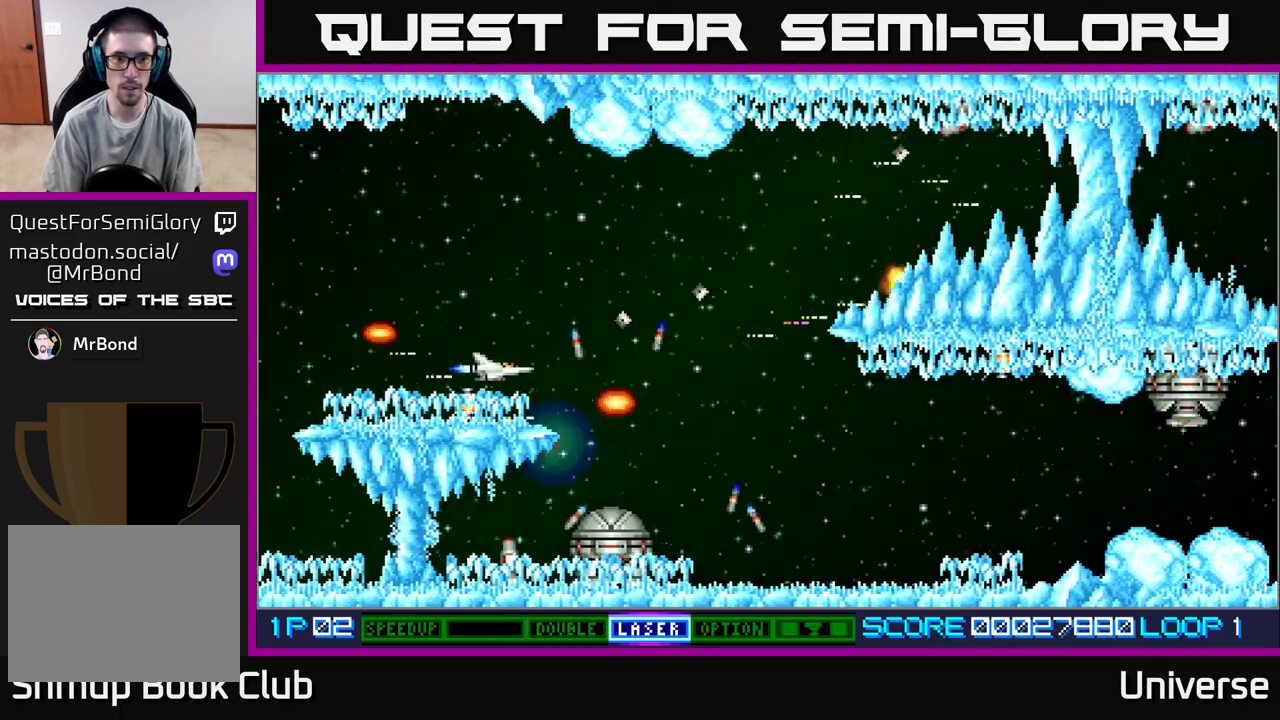
{"dt_ms": 500, "buttons": ["A"], "events": [[133, "DPAD_LEFT", "down"], [167, "DPAD_DOWN", "down"], [200, "DPAD_DOWN", "up"], [250, "DPAD_LEFT", "up"]]}
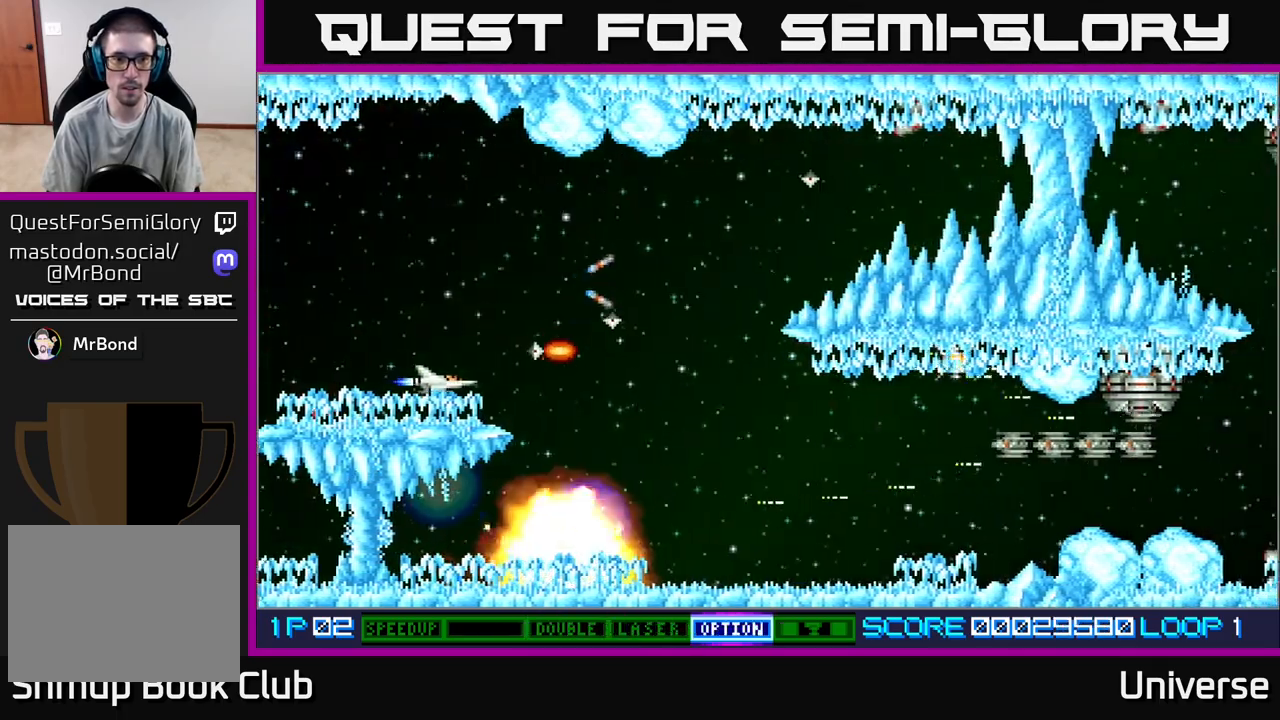
{"dt_ms": 500, "buttons": ["A", "DPAD_RIGHT"], "events": [[17, "DPAD_LEFT", "down"], [100, "DPAD_UP", "down"], [150, "DPAD_LEFT", "up"], [233, "DPAD_RIGHT", "down"], [467, "DPAD_UP", "up"]]}
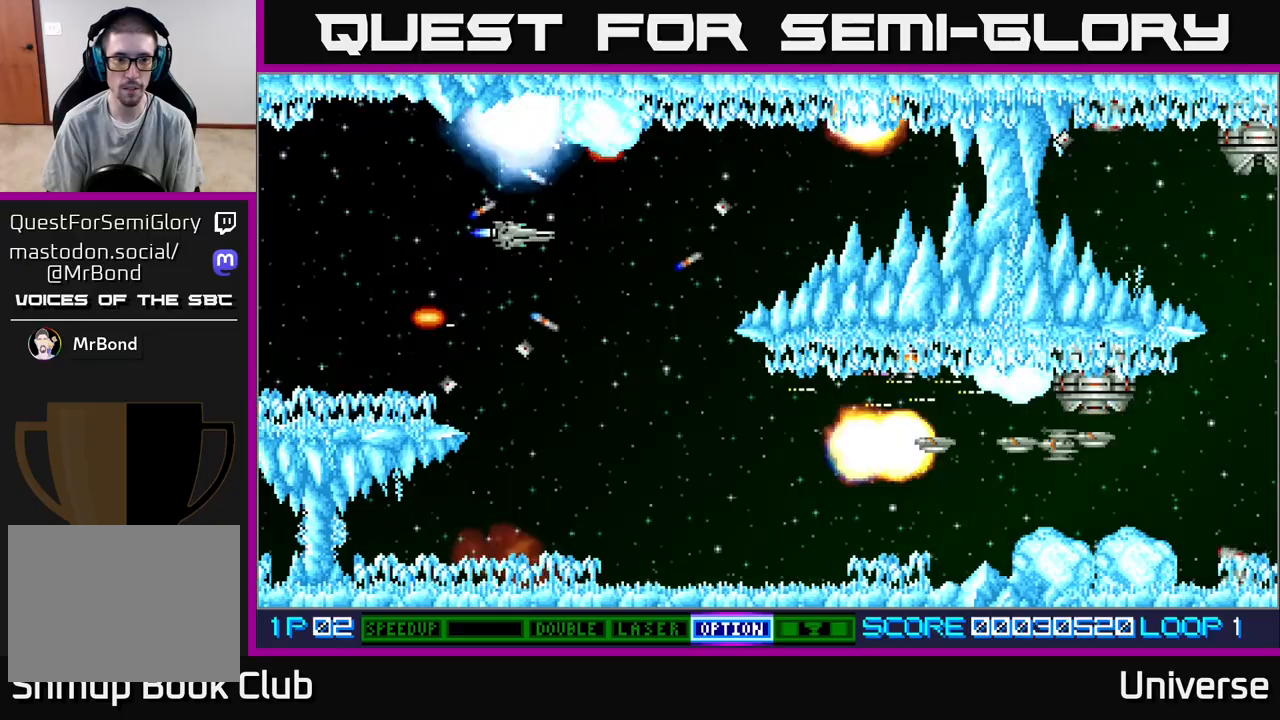
{"dt_ms": 500, "buttons": ["A", "DPAD_DOWN"], "events": [[150, "DPAD_DOWN", "down"], [217, "DPAD_RIGHT", "up"]]}
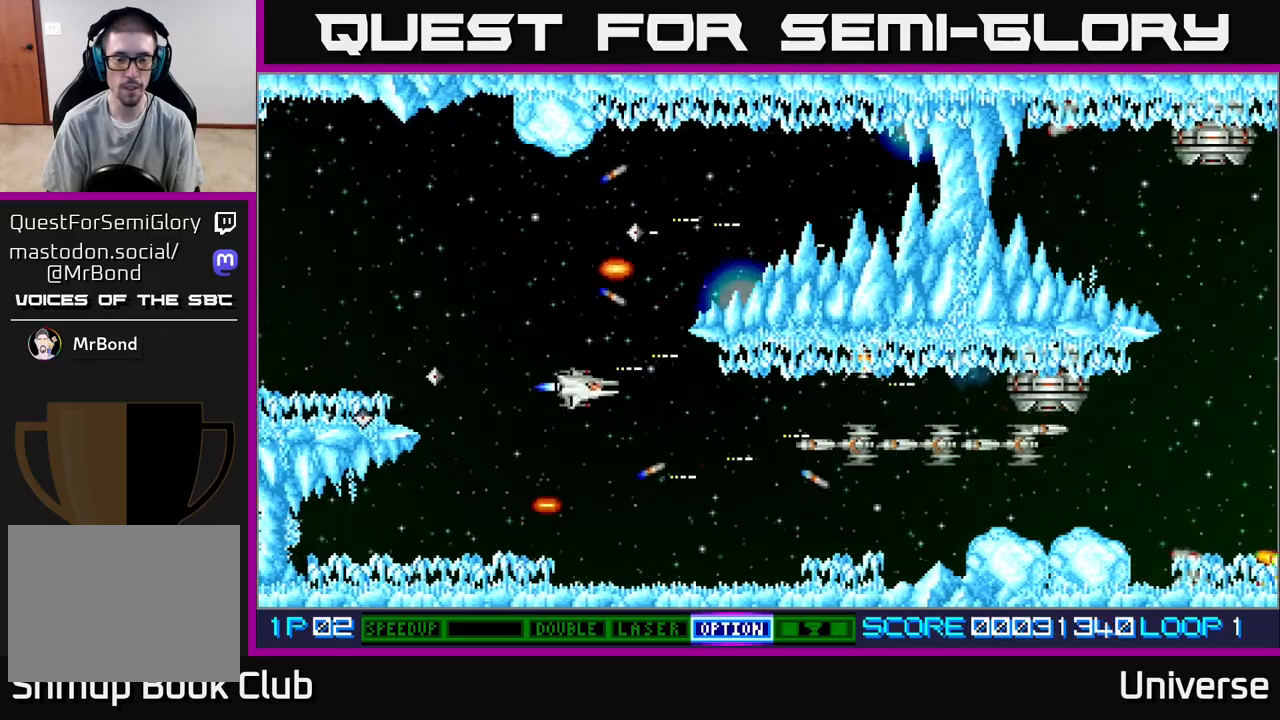
{"dt_ms": 500, "buttons": ["A", "DPAD_DOWN", "DPAD_LEFT"], "events": [[117, "DPAD_DOWN", "up"], [467, "DPAD_LEFT", "down"], [483, "DPAD_DOWN", "down"]]}
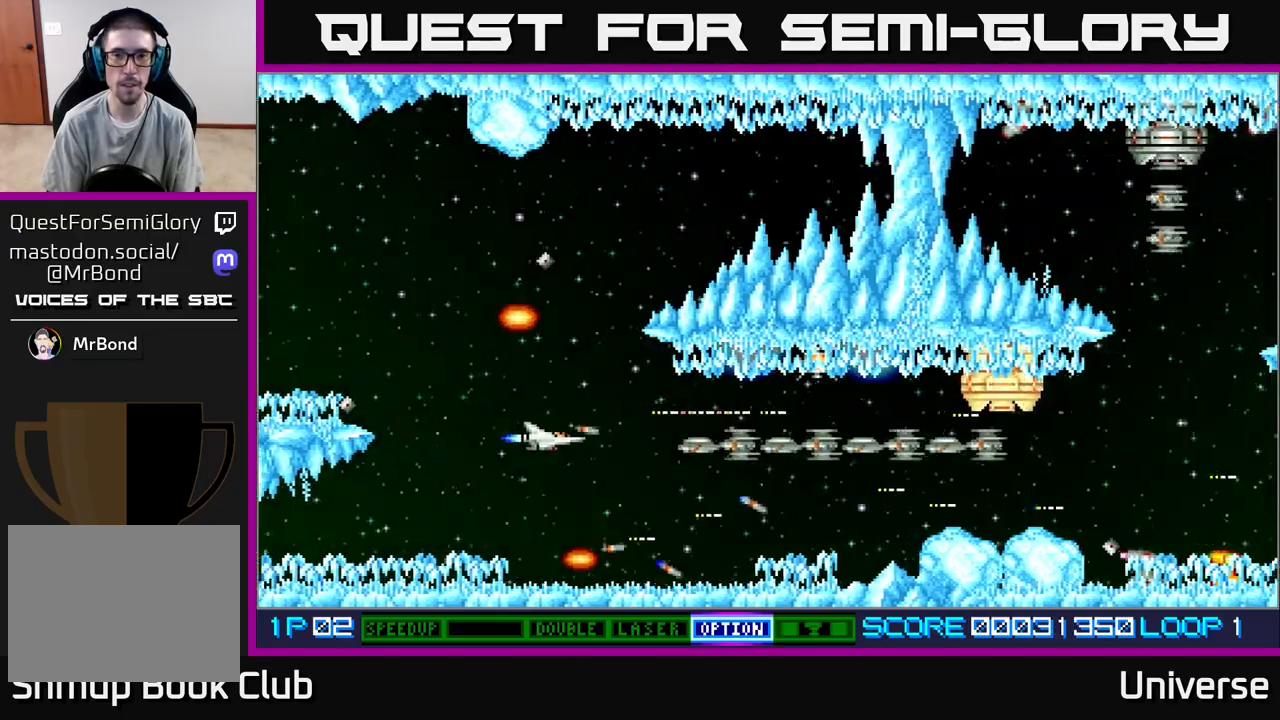
{"dt_ms": 500, "buttons": ["A"], "events": [[33, "DPAD_LEFT", "up"], [50, "DPAD_DOWN", "up"], [250, "DPAD_LEFT", "down"], [483, "DPAD_LEFT", "up"]]}
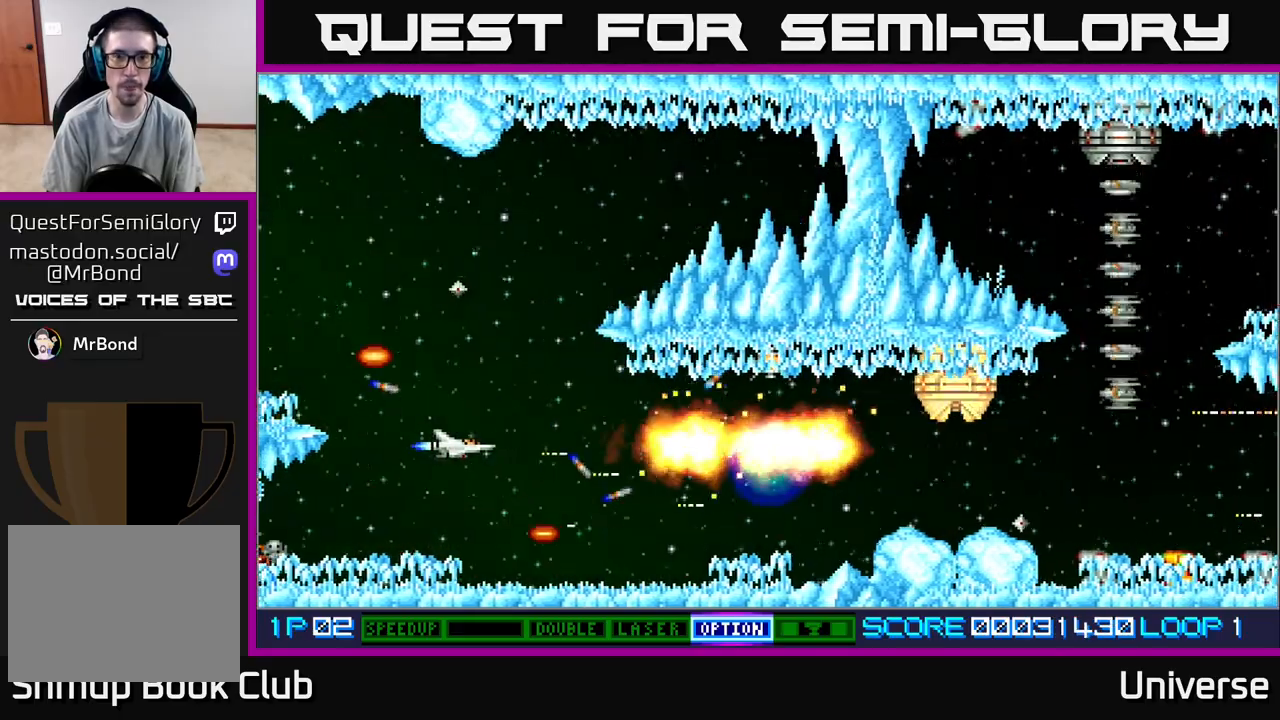
{"dt_ms": 500, "buttons": ["A", "DPAD_UP"], "events": [[200, "DPAD_RIGHT", "down"], [300, "DPAD_RIGHT", "up"], [433, "DPAD_UP", "down"]]}
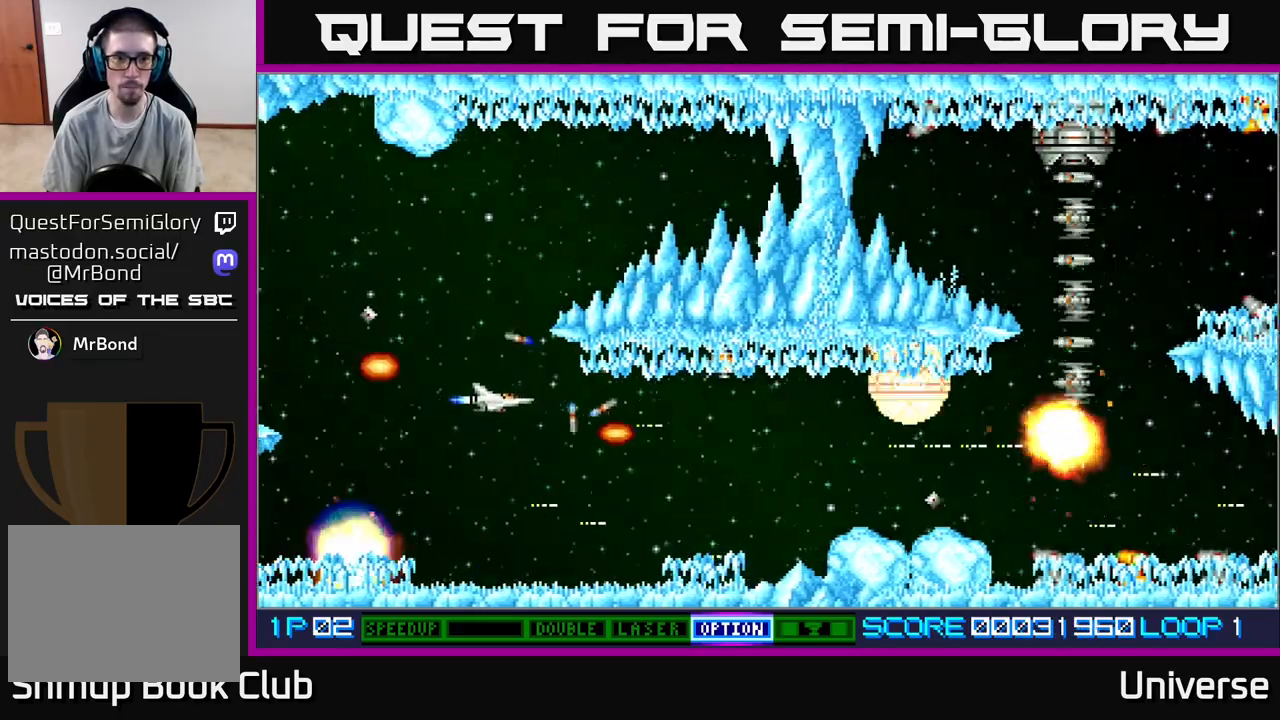
{"dt_ms": 500, "buttons": ["A", "DPAD_UP"], "events": [[167, "DPAD_LEFT", "down"], [500, "DPAD_LEFT", "up"]]}
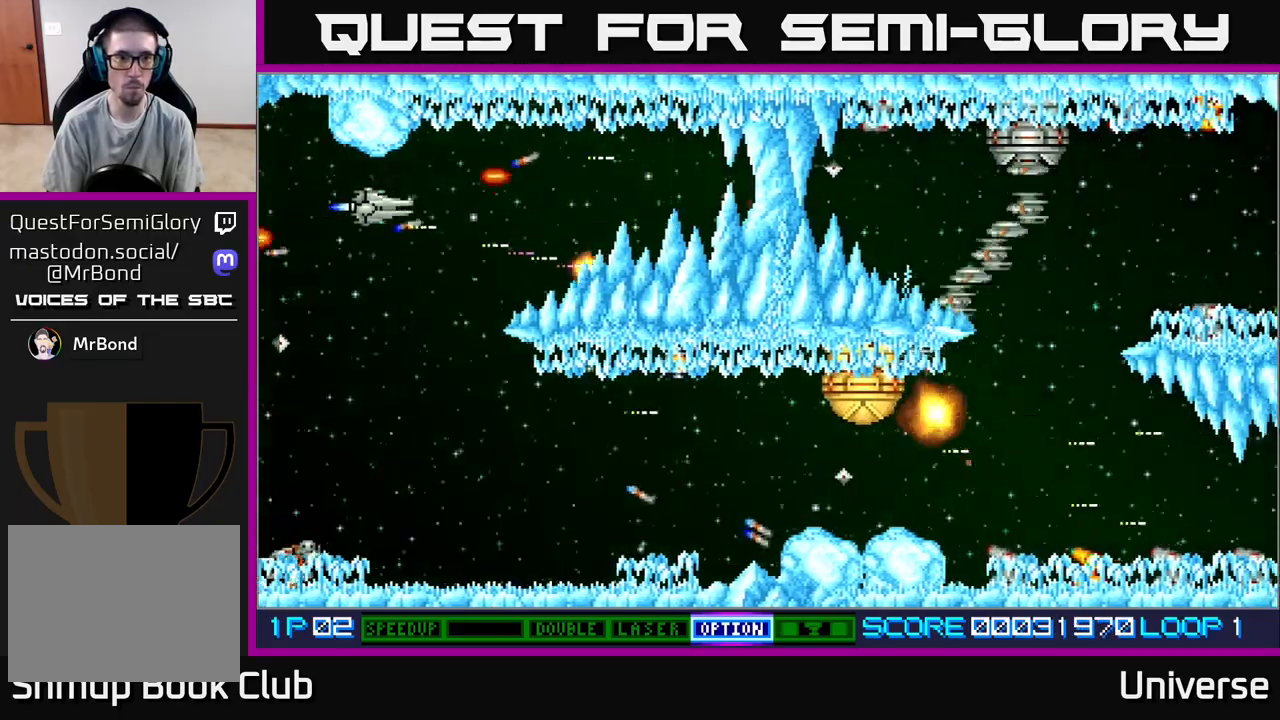
{"dt_ms": 1000, "buttons": ["A", "R1", "DPAD_DOWN", "DPAD_LEFT"]}
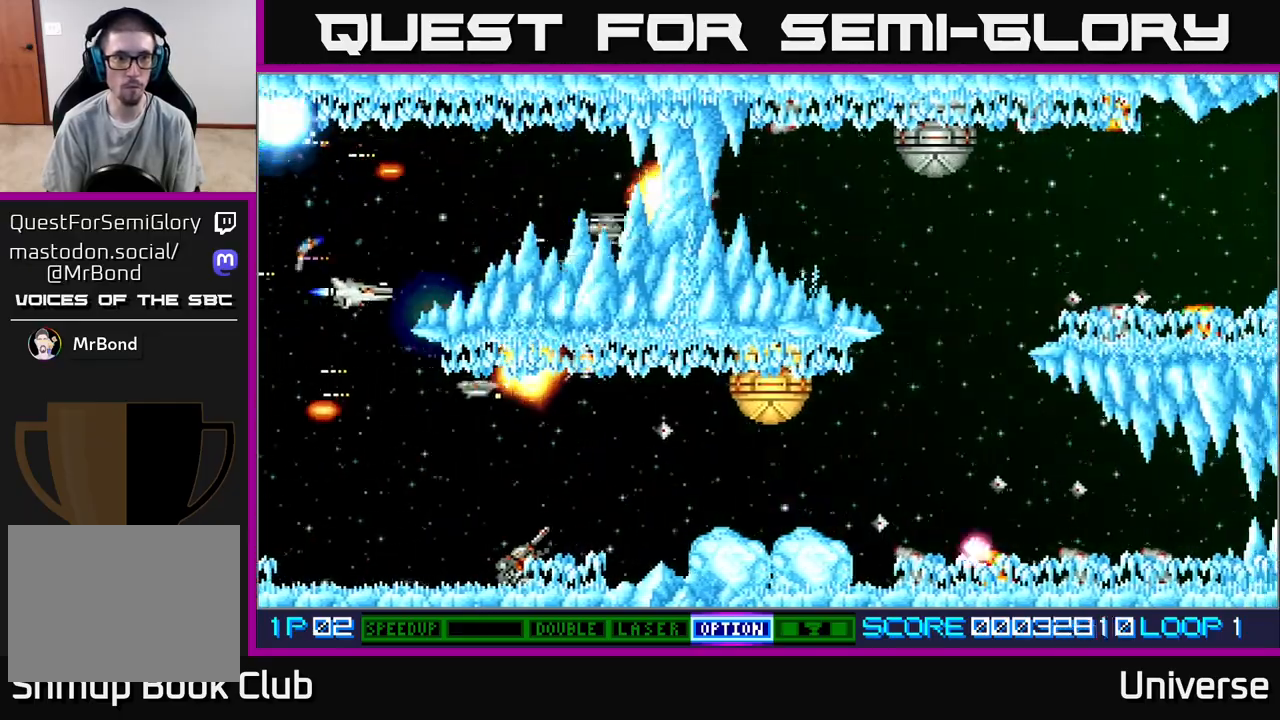
{"dt_ms": 500, "buttons": ["A", "DPAD_RIGHT"], "events": [[133, "R1", "up"], [200, "DPAD_LEFT", "up"], [450, "DPAD_RIGHT", "down"], [500, "DPAD_DOWN", "up"]]}
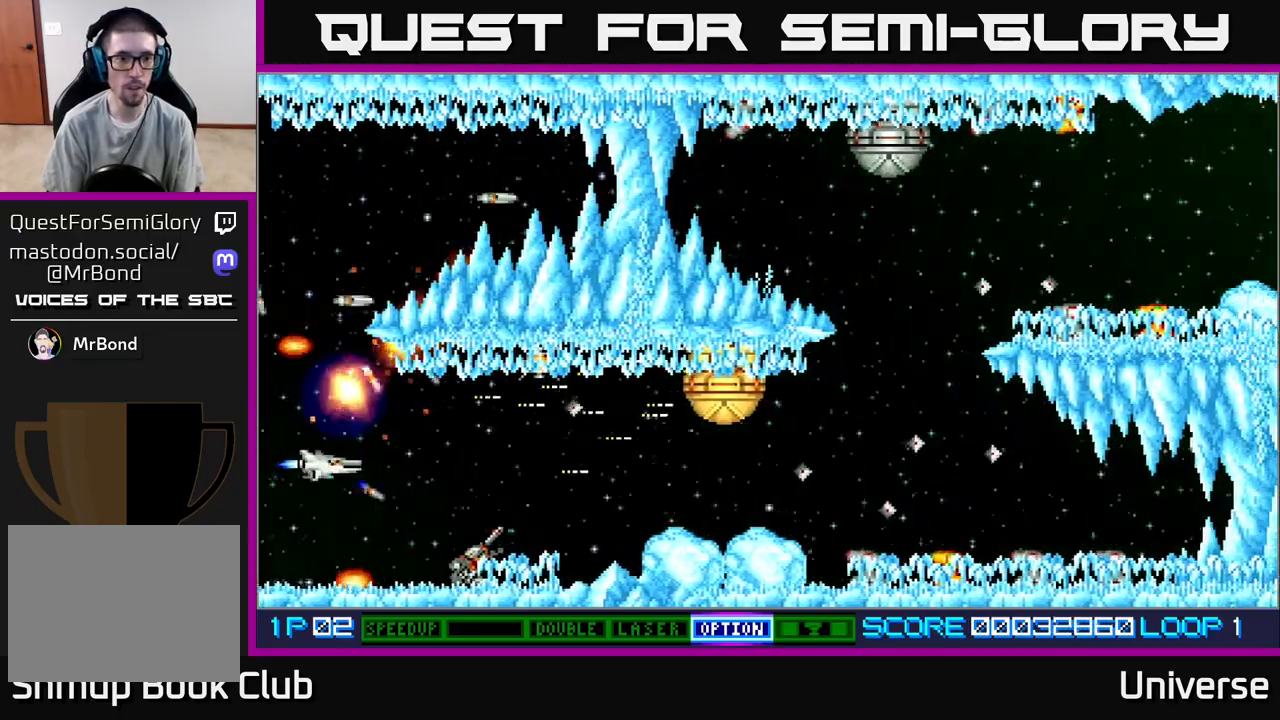
{"dt_ms": 500, "buttons": ["A"], "events": [[50, "DPAD_RIGHT", "up"], [183, "DPAD_DOWN", "down"], [283, "DPAD_DOWN", "up"]]}